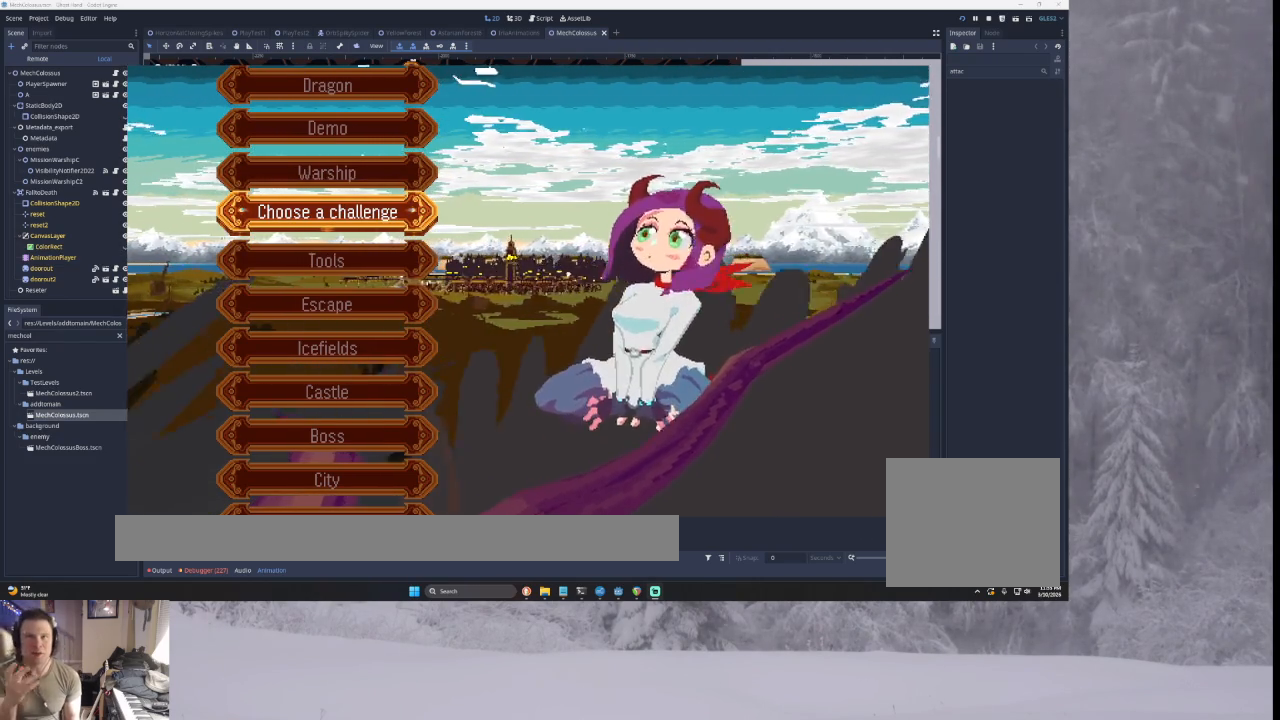
Gameplay with a controller (PlayStation layout); each line is a JSON object with the inputs held at the frame after it. "events" lists button and stick changes between this image and that frame as [ms after this image, input, new state], when the widget could be followed in between.
{"buttons": ["CROSS"], "left_stick": "center", "right_stick": "center", "events": []}
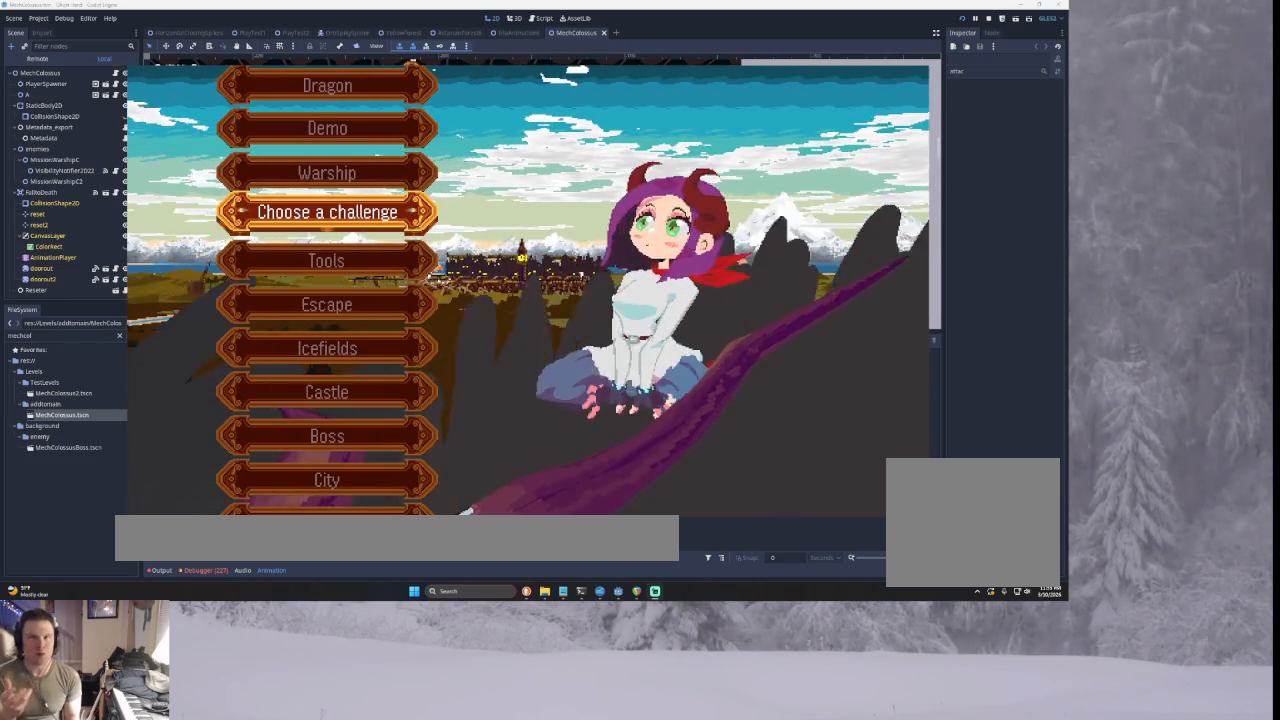
{"buttons": ["CROSS"], "left_stick": "center", "right_stick": "center", "events": []}
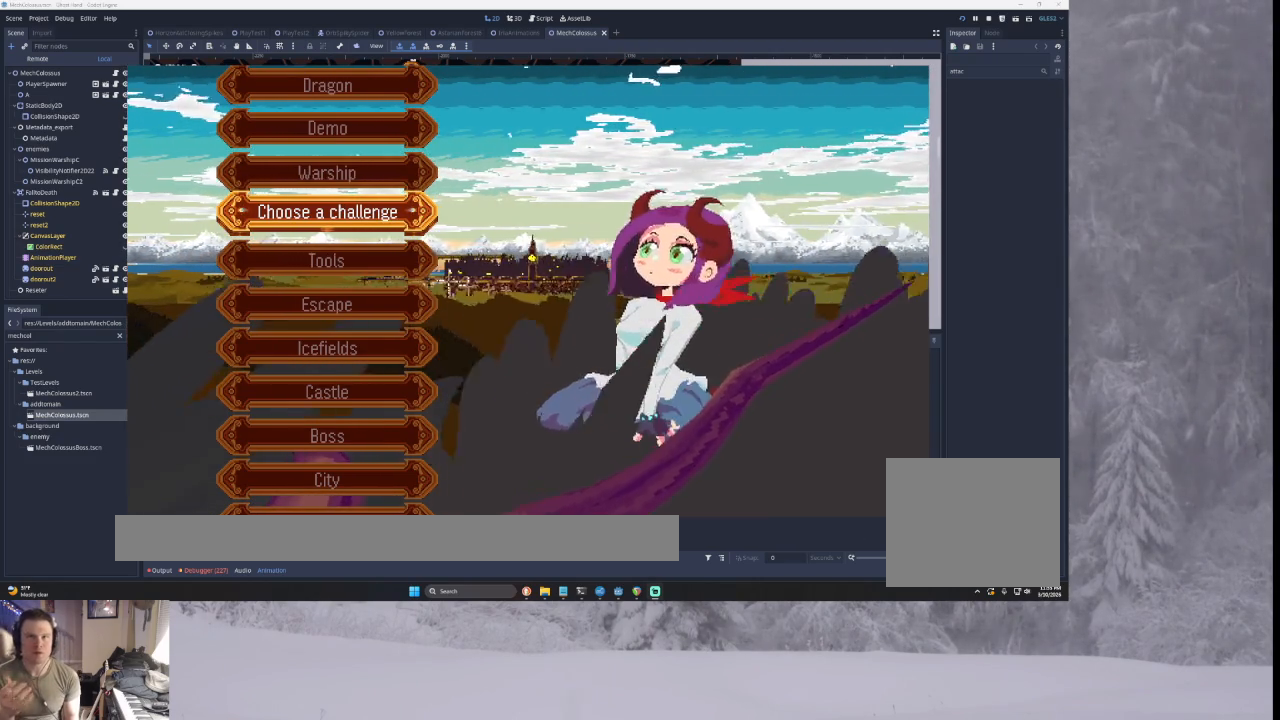
{"buttons": ["CROSS"], "left_stick": "center", "right_stick": "center", "events": []}
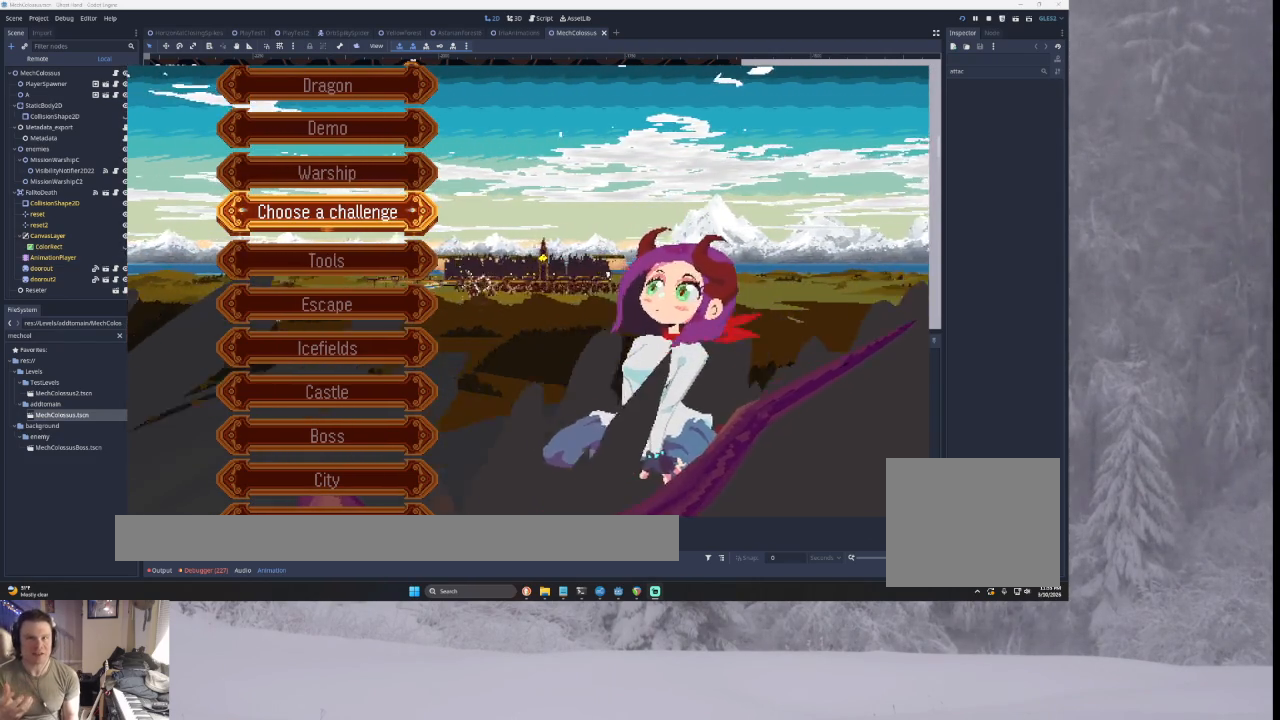
{"buttons": ["CROSS"], "left_stick": "center", "right_stick": "center", "events": []}
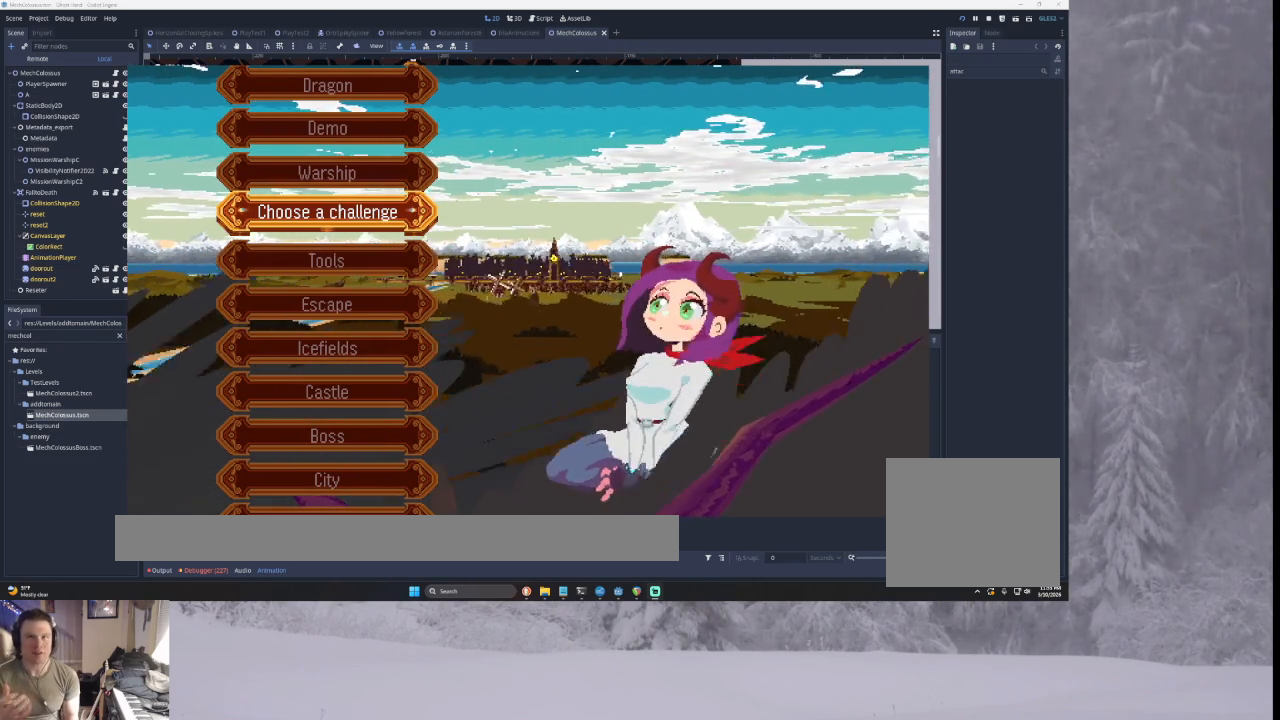
{"buttons": ["CROSS"], "left_stick": "center", "right_stick": "center", "events": []}
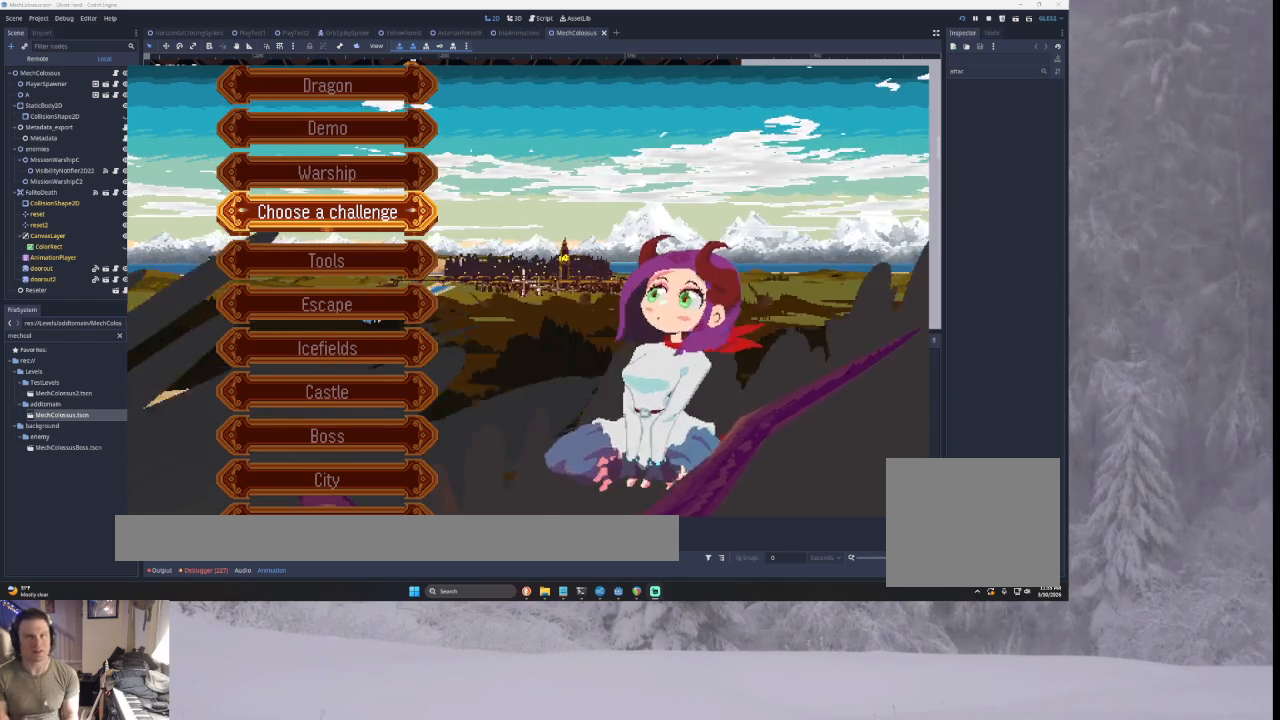
{"buttons": ["CROSS"], "left_stick": "center", "right_stick": "center", "events": []}
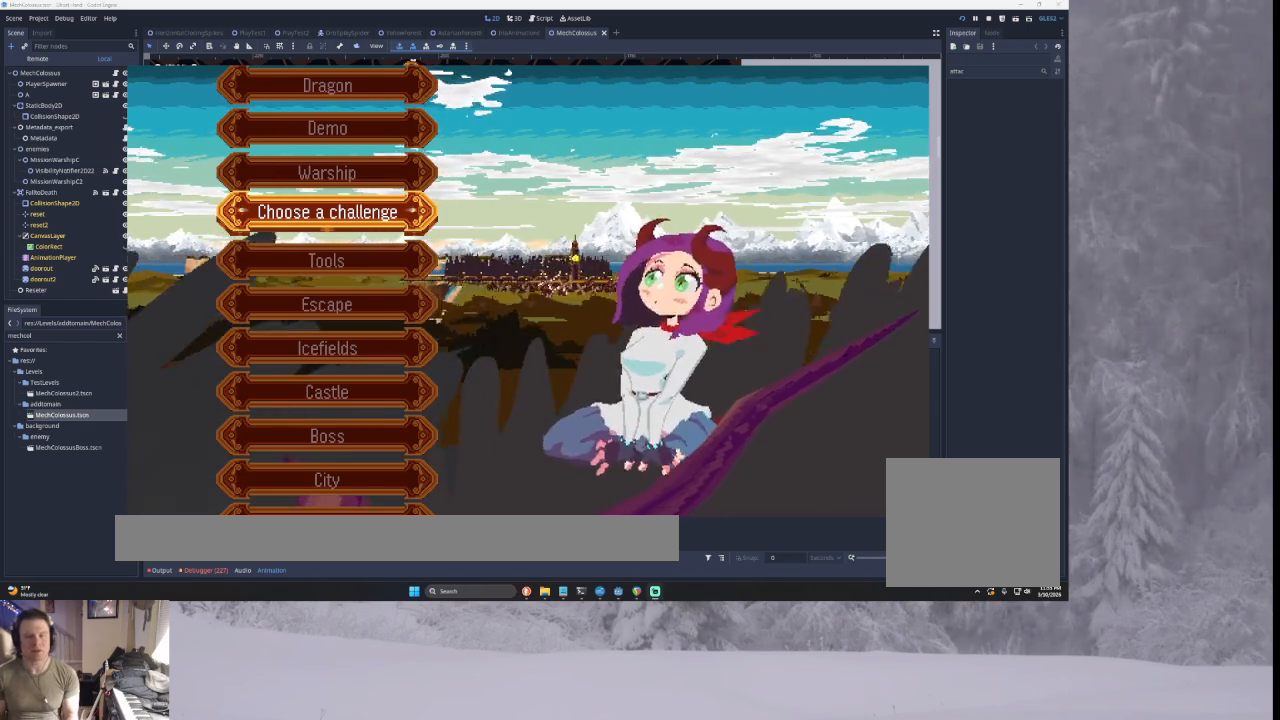
{"buttons": ["CROSS"], "left_stick": "center", "right_stick": "center", "events": [[367, "left_stick", "up"], [467, "left_stick", "center"]]}
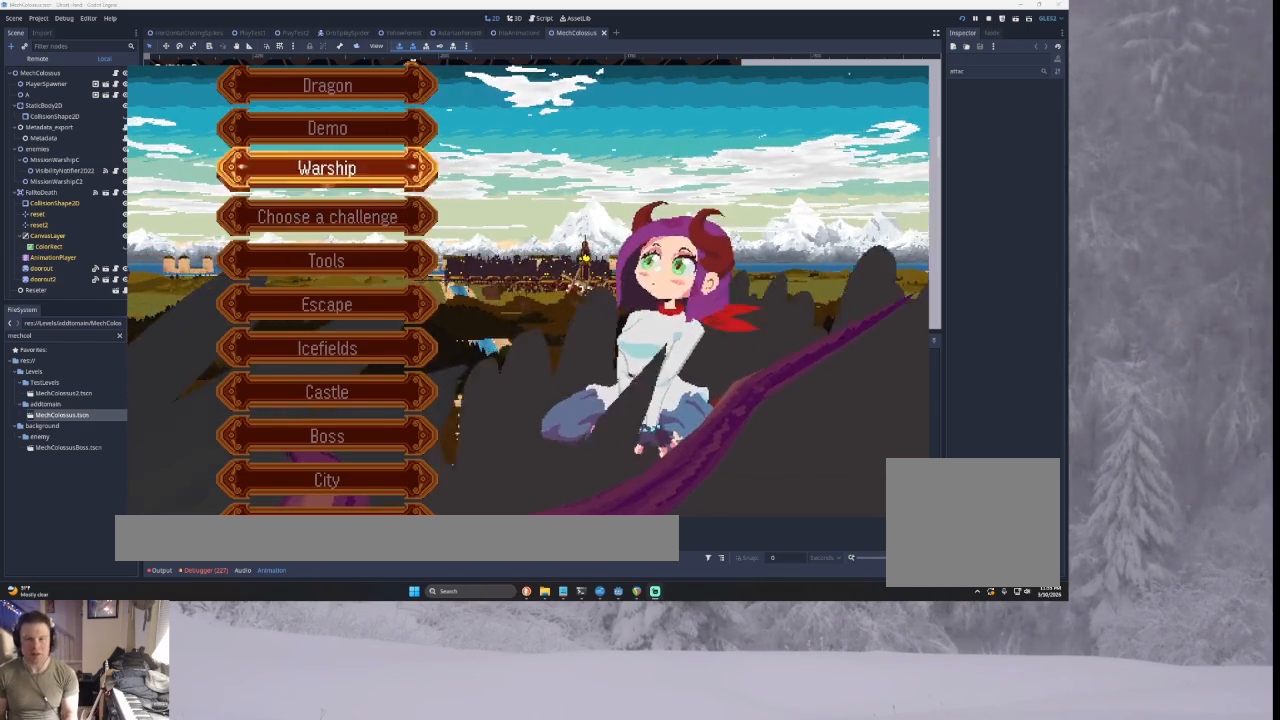
{"buttons": ["CROSS"], "left_stick": "down", "right_stick": "center", "events": [[33, "left_stick", "up"], [133, "left_stick", "center"], [267, "left_stick", "down"]]}
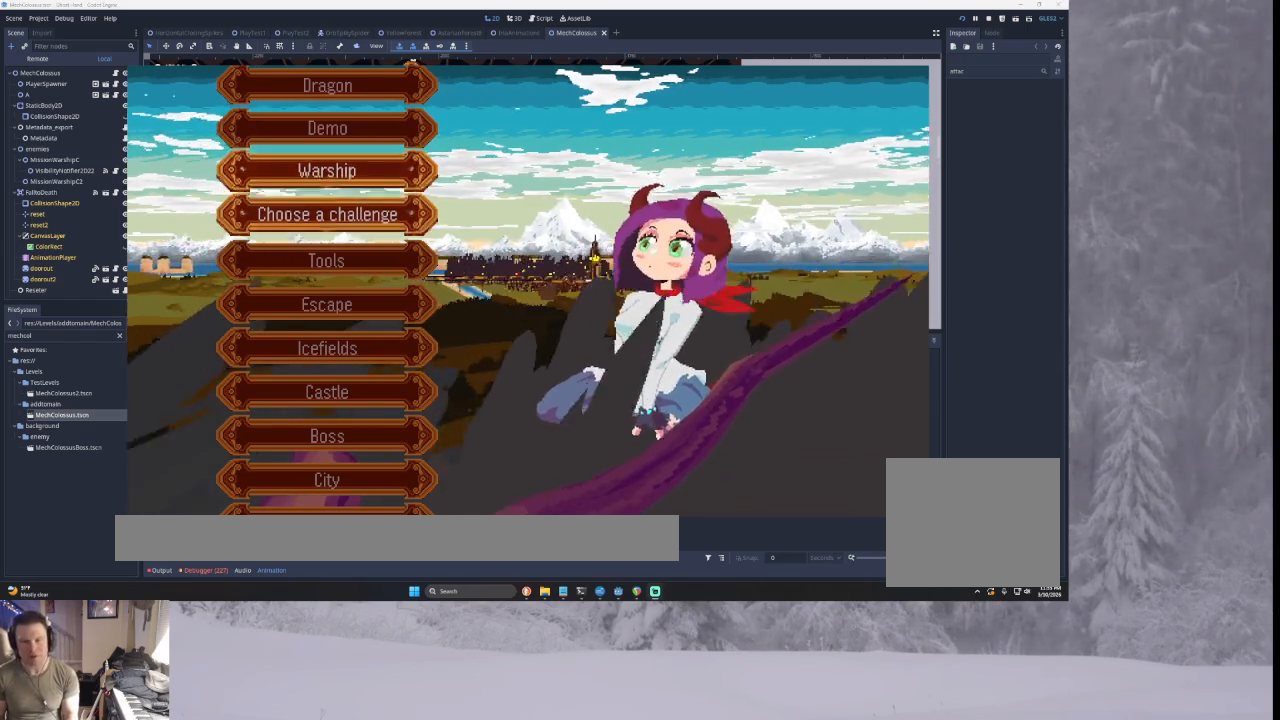
{"buttons": ["CROSS"], "left_stick": "center", "right_stick": "center", "events": [[100, "left_stick", "center"], [300, "left_stick", "up"], [400, "left_stick", "center"]]}
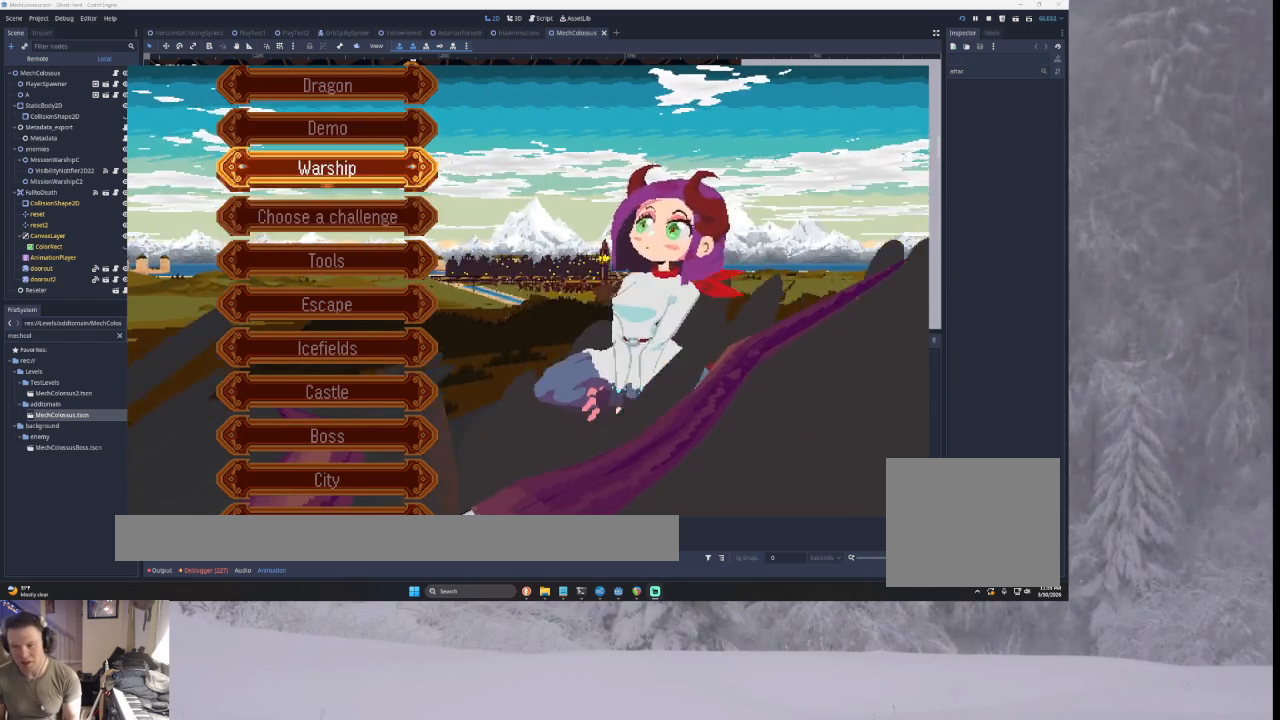
{"buttons": ["CROSS"], "left_stick": "center", "right_stick": "center", "events": [[33, "left_stick", "down"], [200, "left_stick", "center"]]}
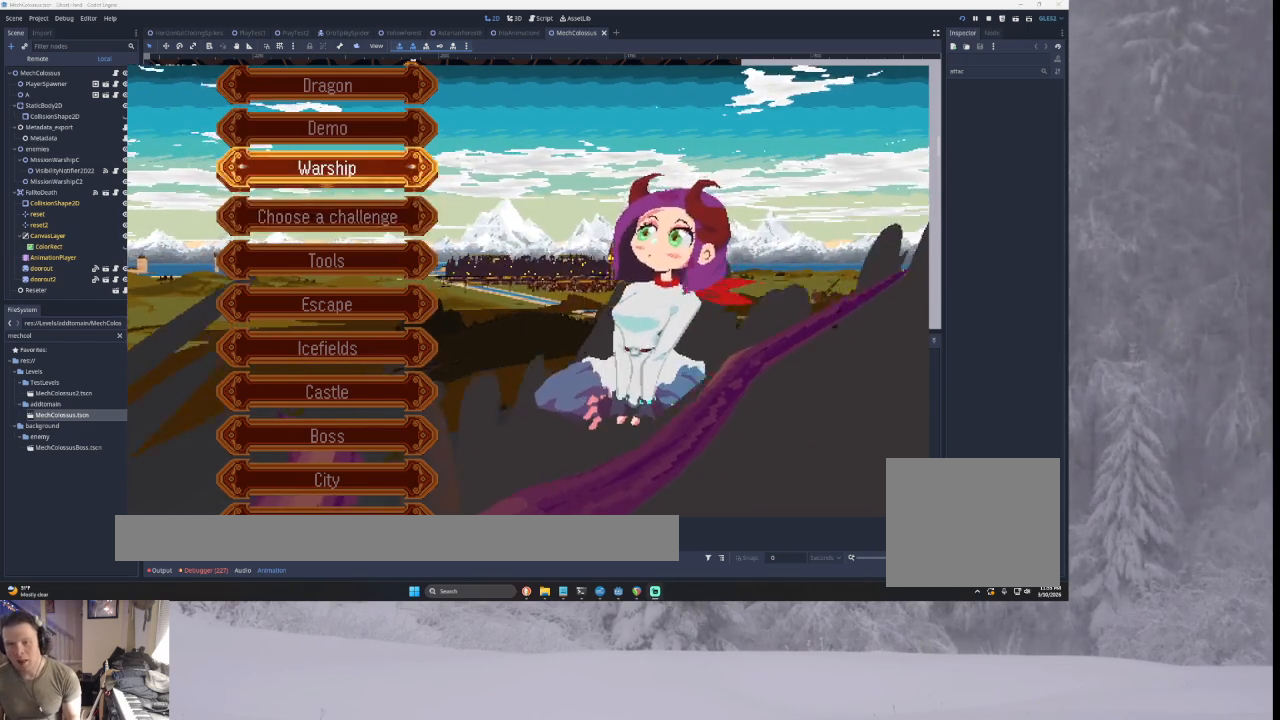
{"buttons": ["CROSS"], "left_stick": "center", "right_stick": "center", "events": [[100, "left_stick", "down"], [233, "left_stick", "center"], [300, "left_stick", "down"], [433, "left_stick", "center"]]}
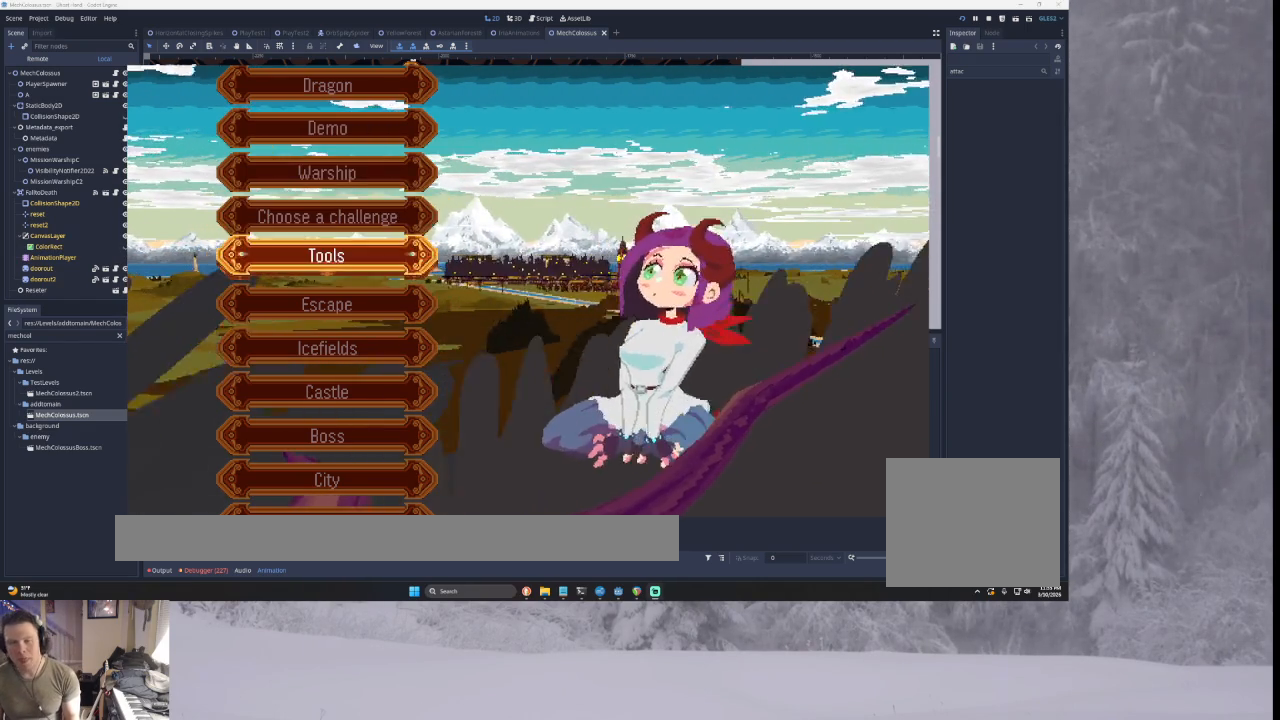
{"buttons": ["CROSS"], "left_stick": "up", "right_stick": "center", "events": [[100, "left_stick", "down"], [233, "left_stick", "center"], [500, "left_stick", "up"]]}
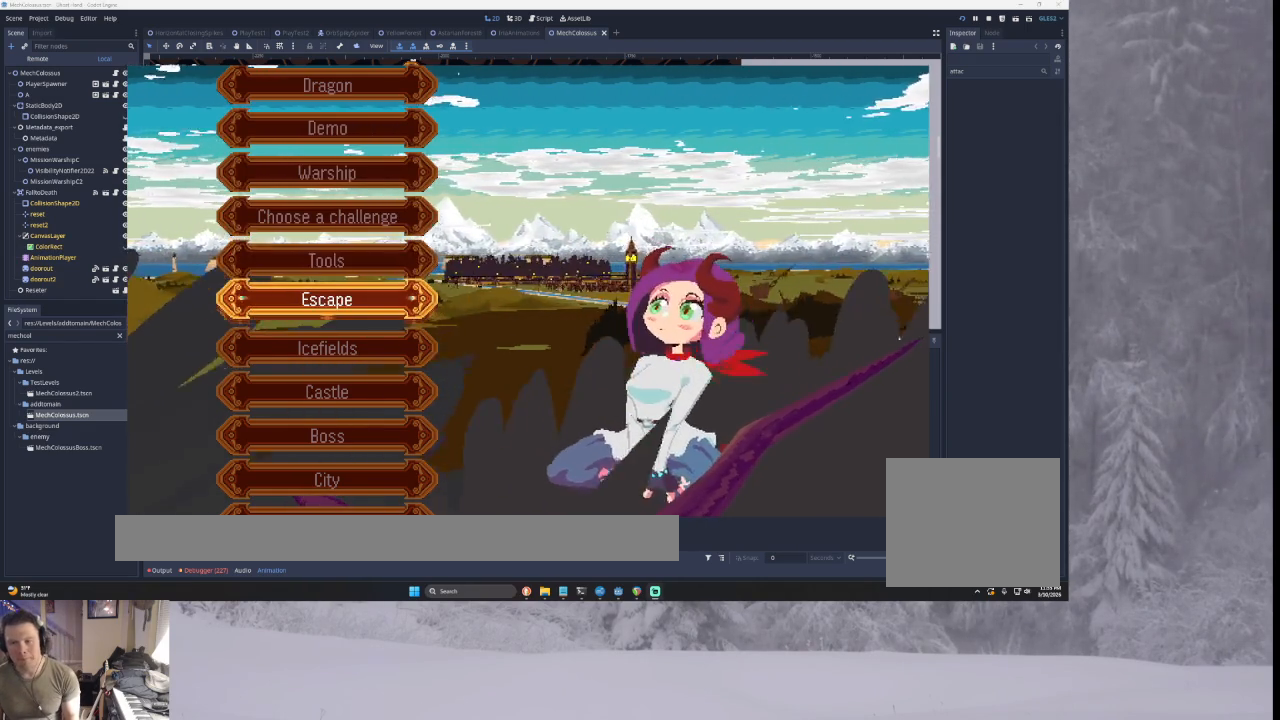
{"buttons": ["CROSS"], "left_stick": "down", "right_stick": "center", "events": [[100, "left_stick", "center"], [200, "left_stick", "up"], [300, "left_stick", "center"], [500, "left_stick", "down"]]}
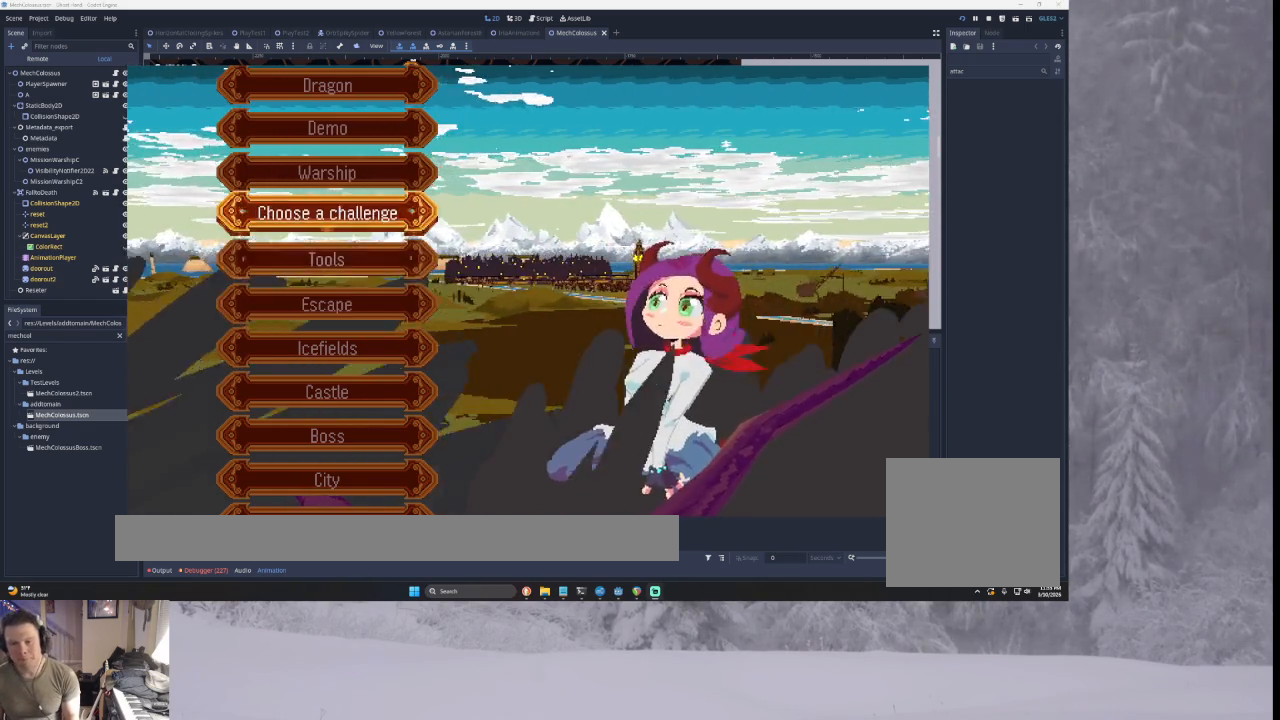
{"buttons": ["CROSS"], "left_stick": "down", "right_stick": "center", "events": [[233, "left_stick", "center"], [300, "left_stick", "down"], [400, "left_stick", "center"], [467, "left_stick", "down"]]}
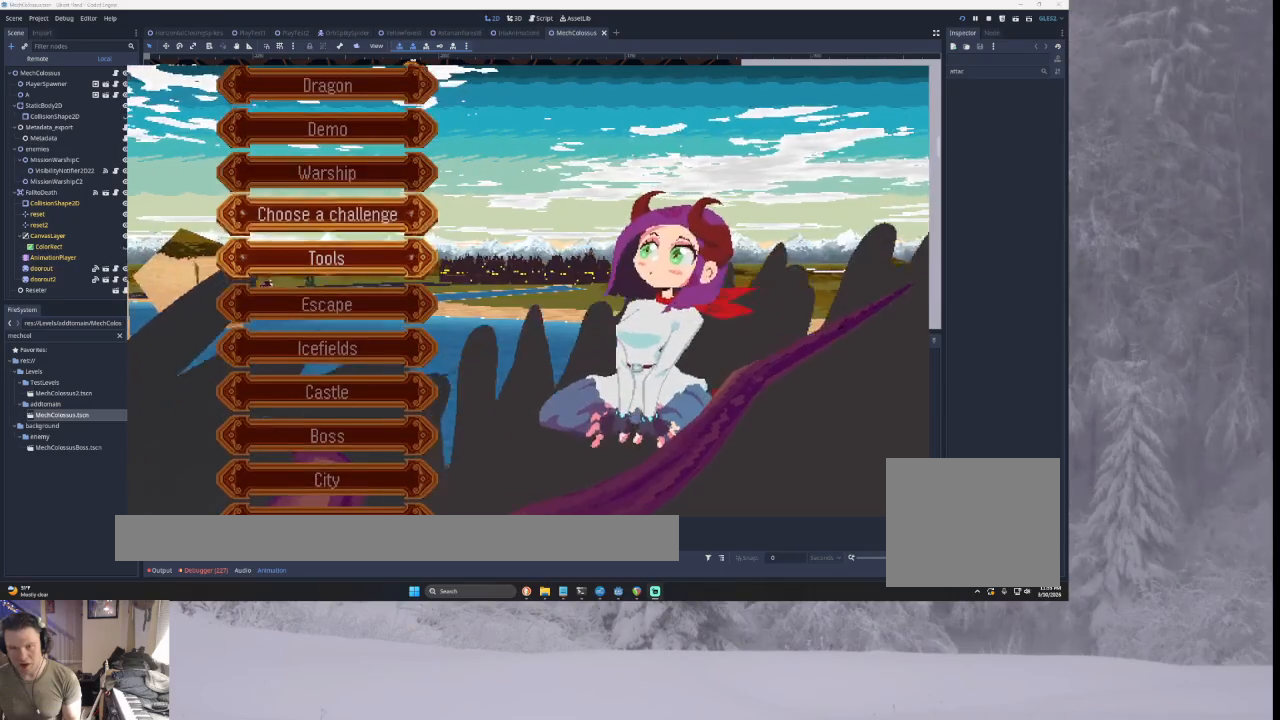
{"buttons": ["CROSS"], "left_stick": "center", "right_stick": "center", "events": [[100, "SQUARE", "down"], [100, "left_stick", "center"], [233, "SQUARE", "up"]]}
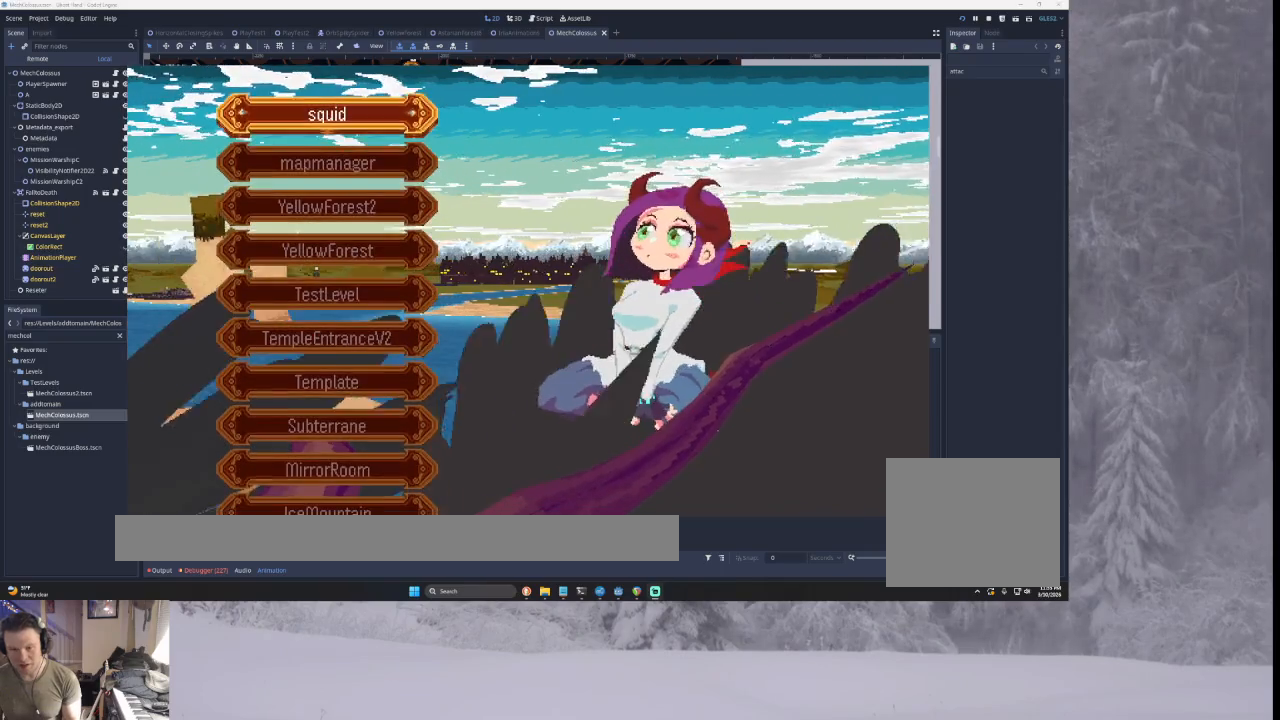
{"buttons": ["CROSS"], "left_stick": "center", "right_stick": "center", "events": [[367, "left_stick", "up"], [467, "left_stick", "center"]]}
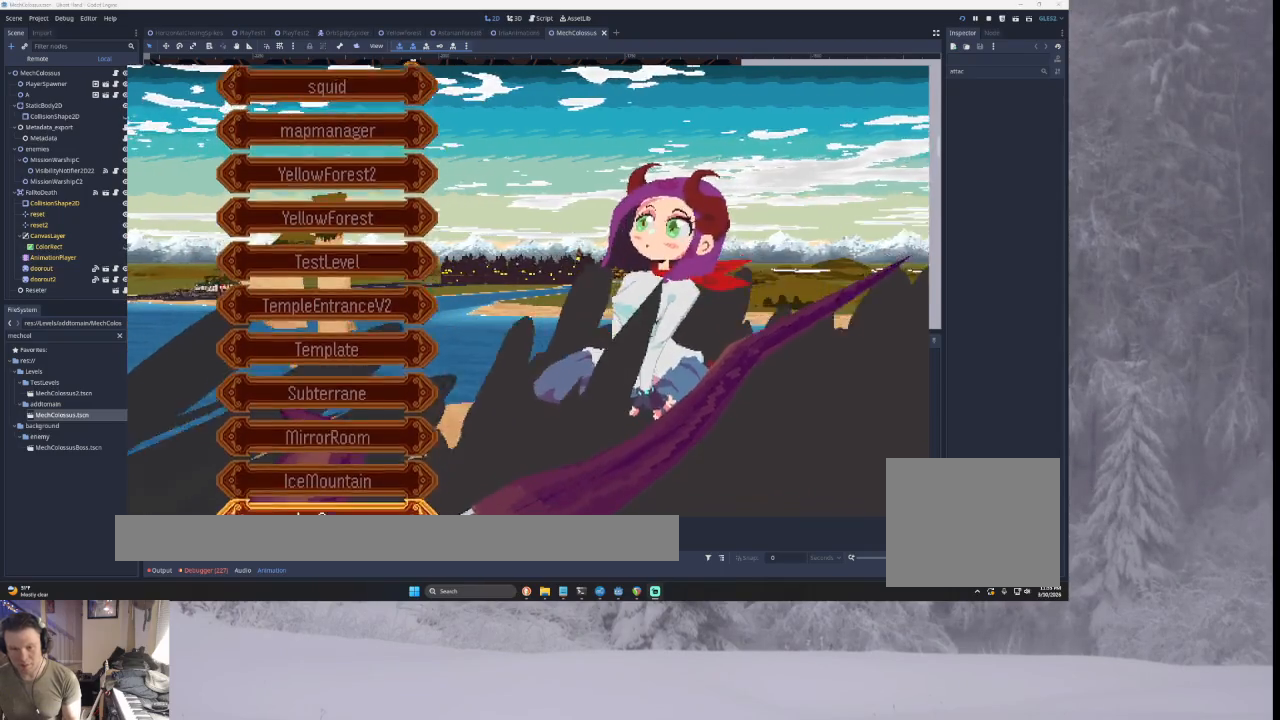
{"buttons": ["CROSS"], "left_stick": "center", "right_stick": "center", "events": [[200, "left_stick", "up"], [300, "left_stick", "center"], [400, "left_stick", "up"], [467, "left_stick", "center"]]}
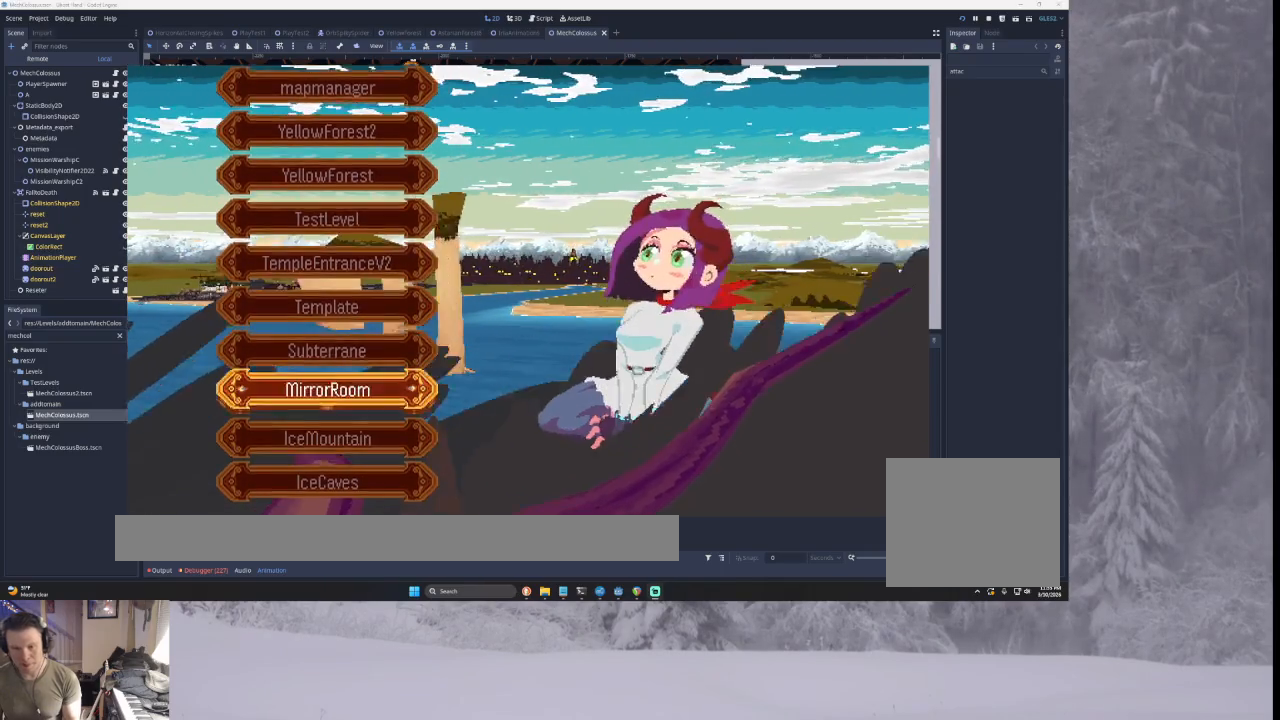
{"buttons": ["CROSS"], "left_stick": "up", "right_stick": "center", "events": [[67, "left_stick", "up"], [167, "left_stick", "center"], [267, "left_stick", "up"]]}
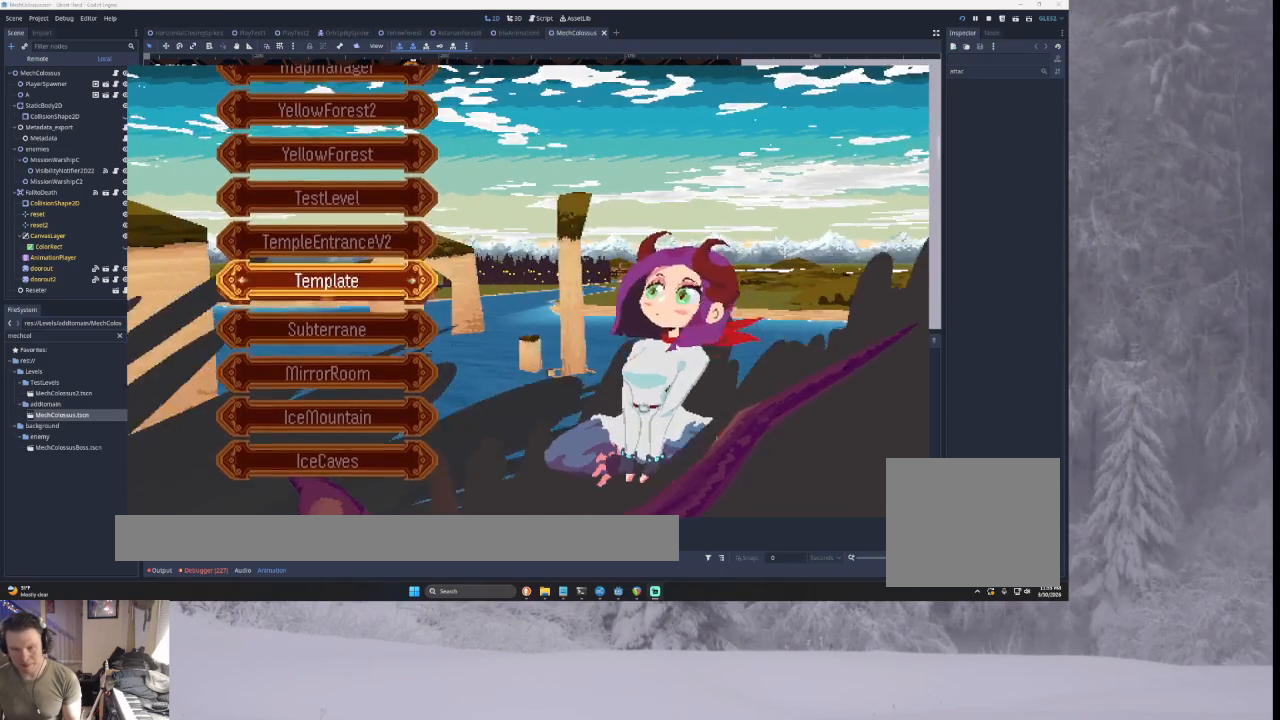
{"buttons": ["CROSS"], "left_stick": "down", "right_stick": "center", "events": [[67, "left_stick", "center"], [467, "left_stick", "down"]]}
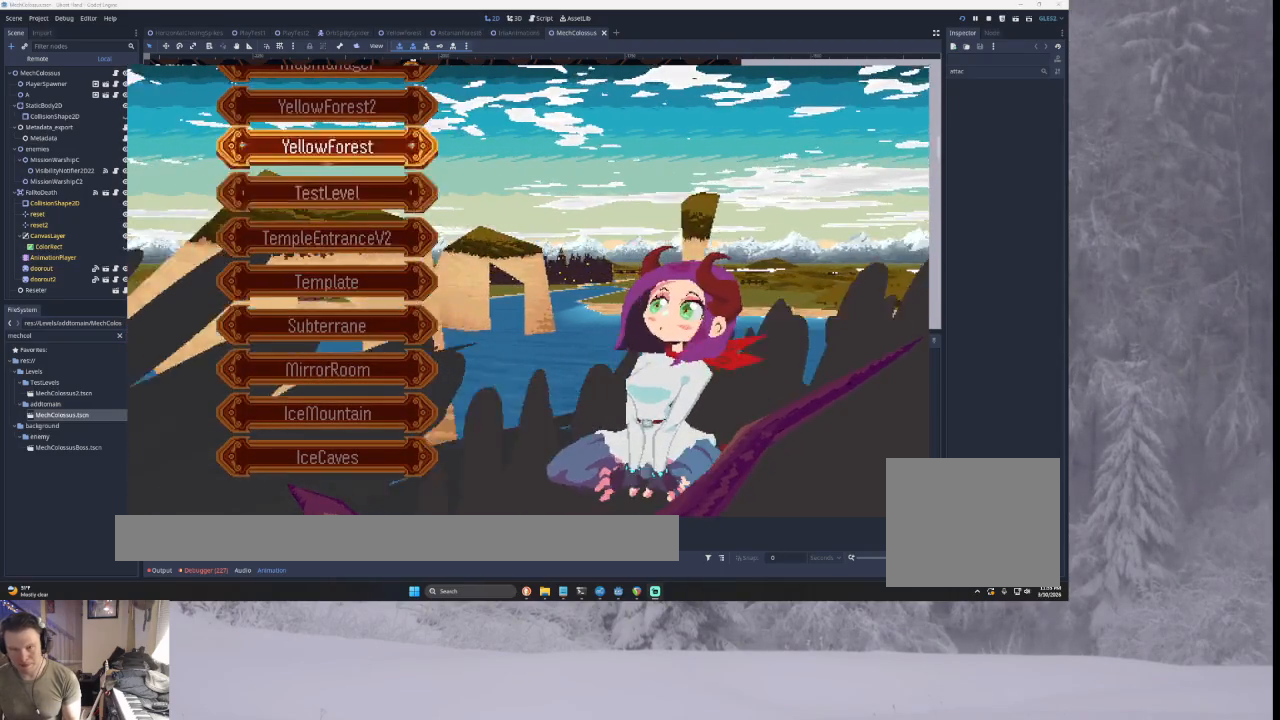
{"buttons": ["CROSS"], "left_stick": "down", "right_stick": "center", "events": [[100, "left_stick", "center"], [167, "left_stick", "down"]]}
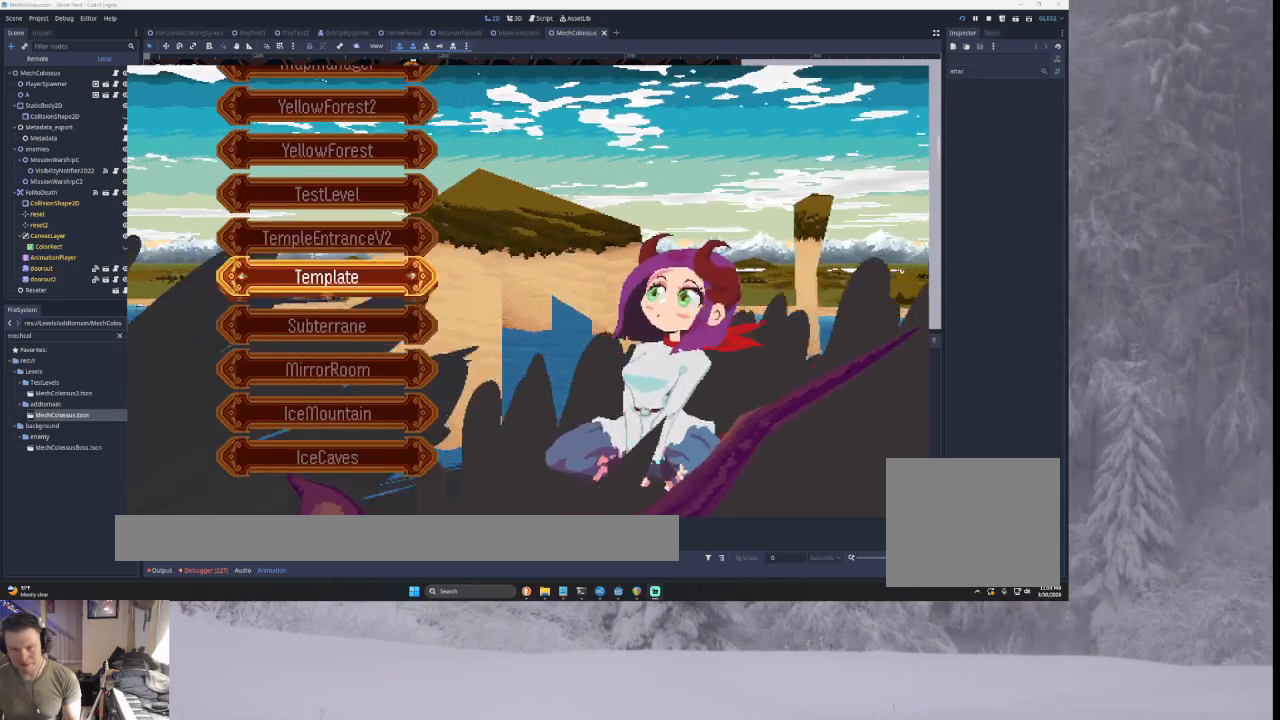
{"buttons": ["CROSS"], "left_stick": "center", "right_stick": "center", "events": [[133, "left_stick", "center"], [200, "left_stick", "down"], [300, "left_stick", "center"], [367, "left_stick", "down"], [467, "left_stick", "center"]]}
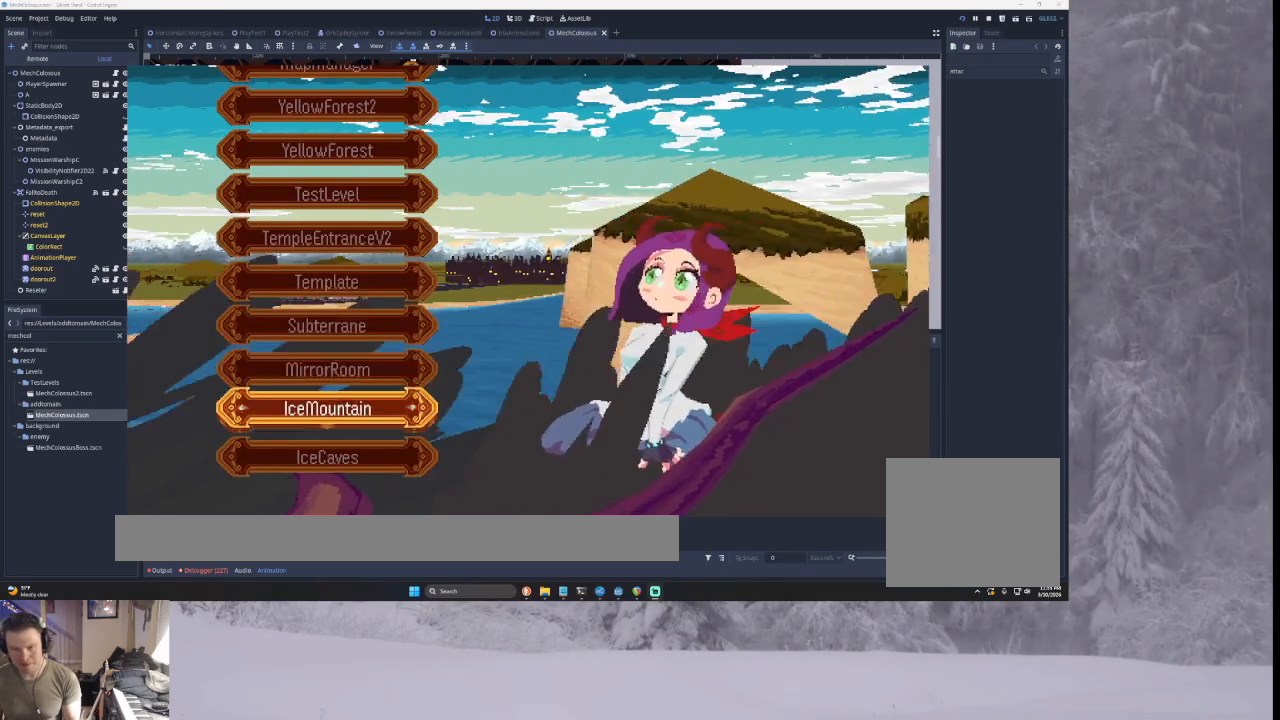
{"buttons": ["CROSS"], "left_stick": "center", "right_stick": "center", "events": [[67, "SQUARE", "down"], [167, "SQUARE", "up"]]}
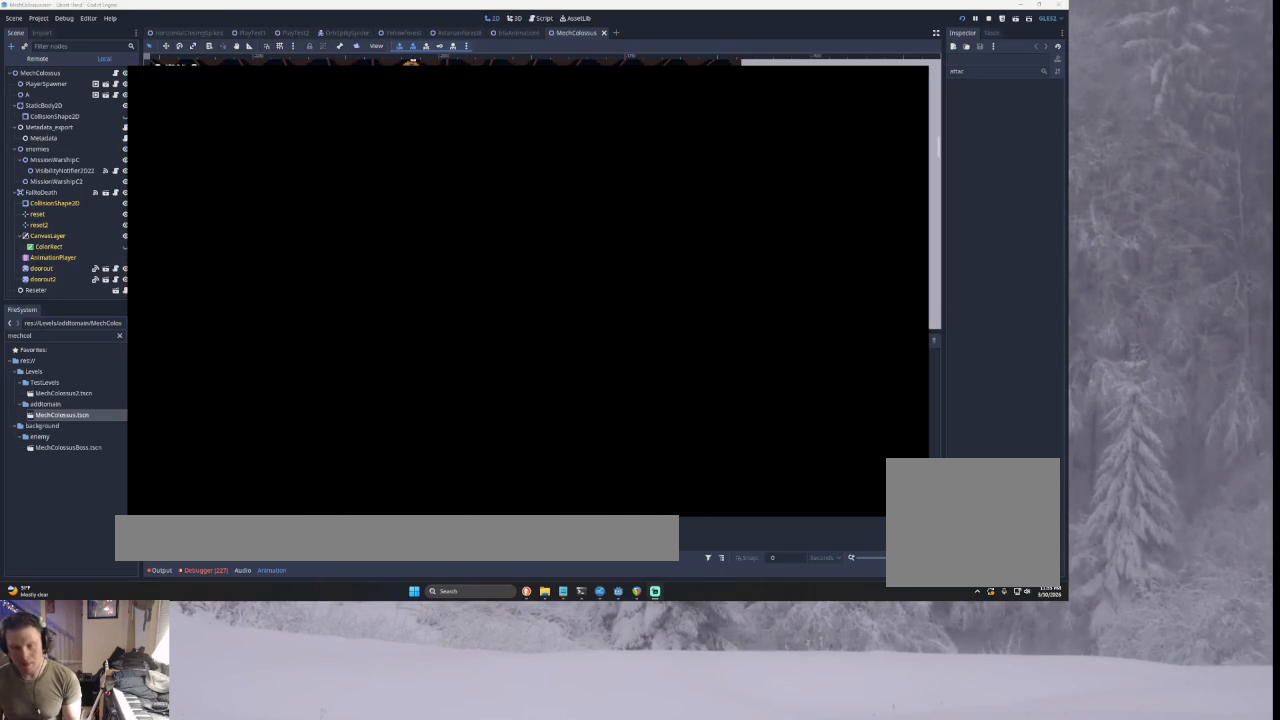
{"buttons": ["CROSS"], "left_stick": "center", "right_stick": "center", "events": []}
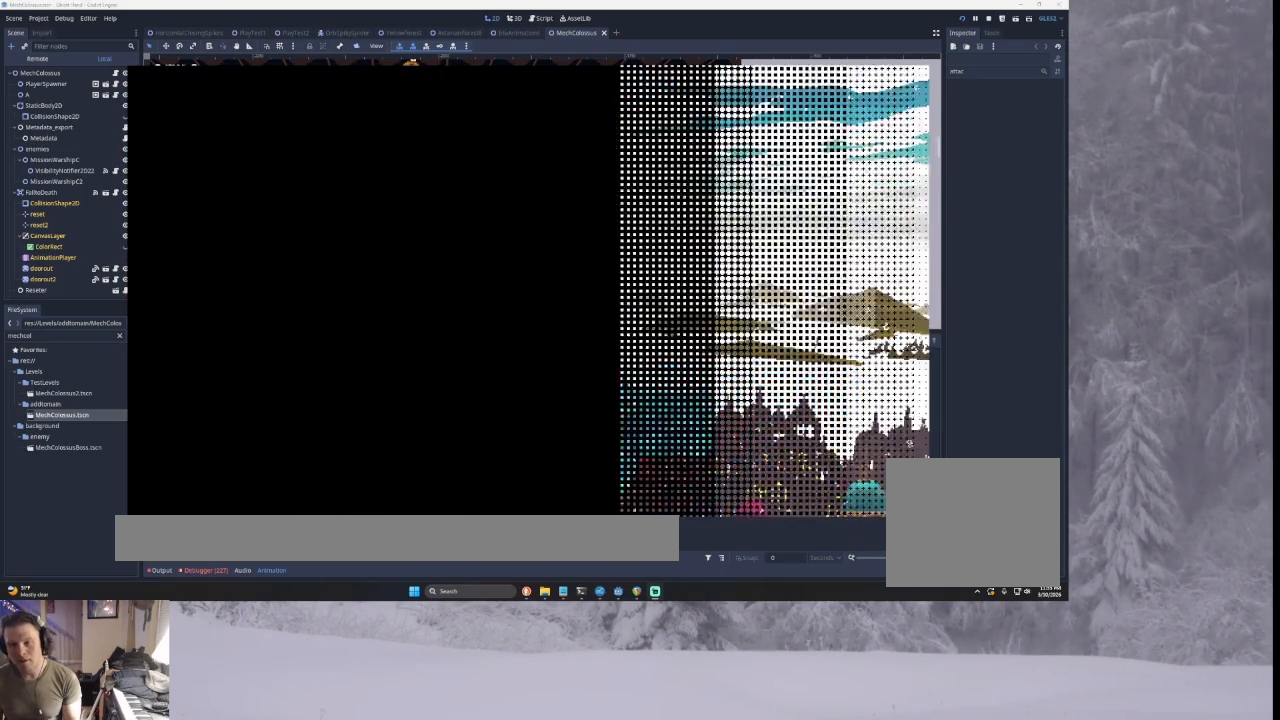
{"buttons": ["CROSS"], "left_stick": "right", "right_stick": "center", "events": [[400, "left_stick", "right"]]}
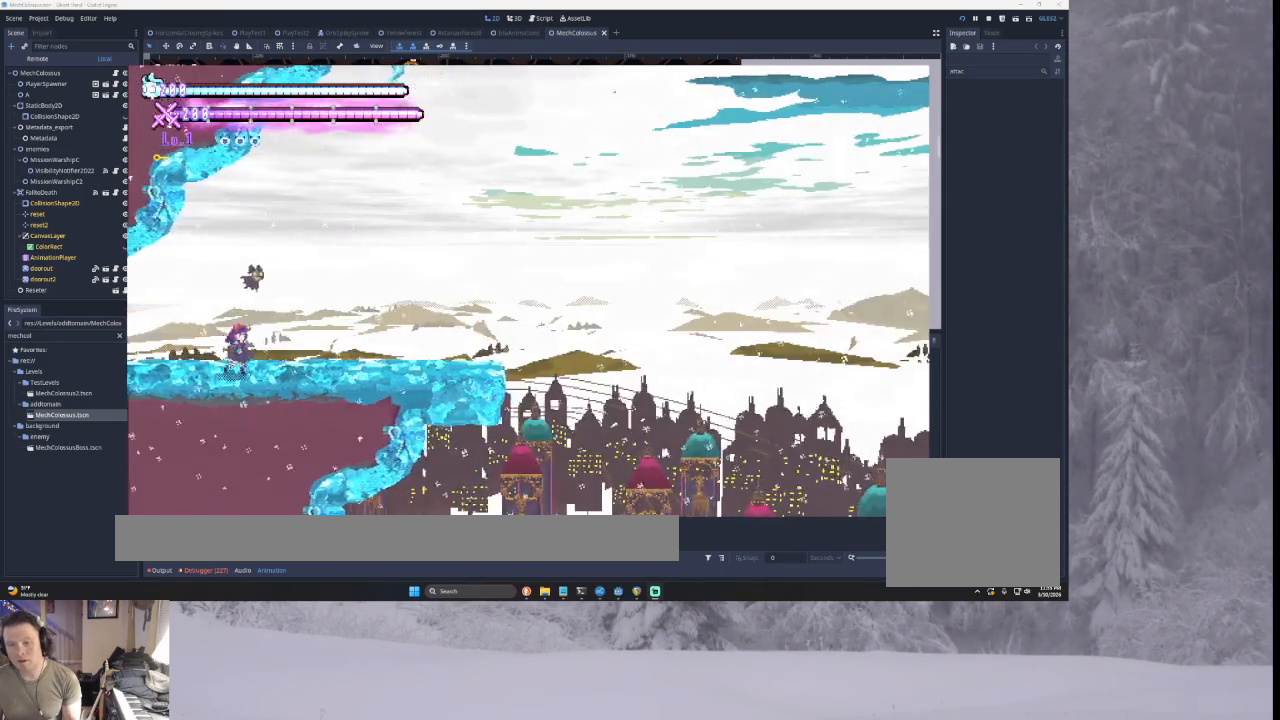
{"buttons": ["CROSS", "R1"], "left_stick": "center", "right_stick": "center", "events": [[33, "TRIANGLE", "down"], [267, "TRIANGLE", "up"], [433, "R1", "down"], [433, "left_stick", "center"]]}
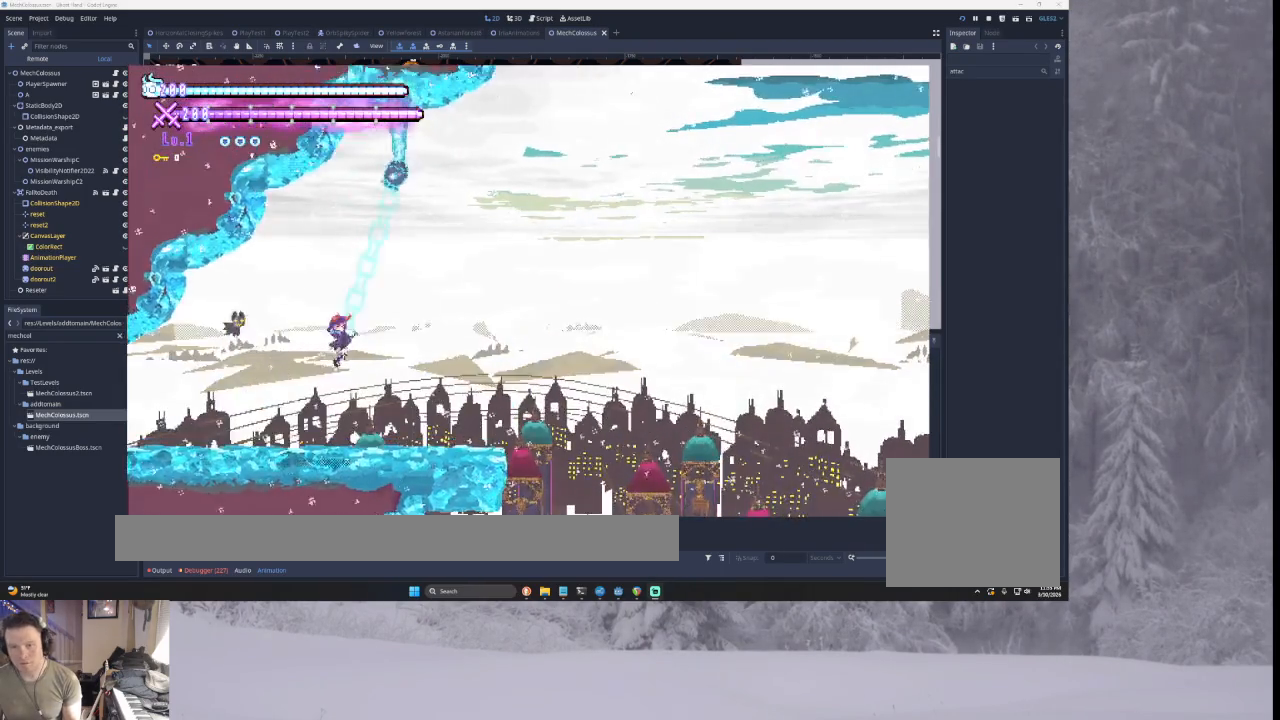
{"buttons": ["CROSS"], "left_stick": "left", "right_stick": "center", "events": [[67, "R1", "up"], [300, "left_stick", "left"]]}
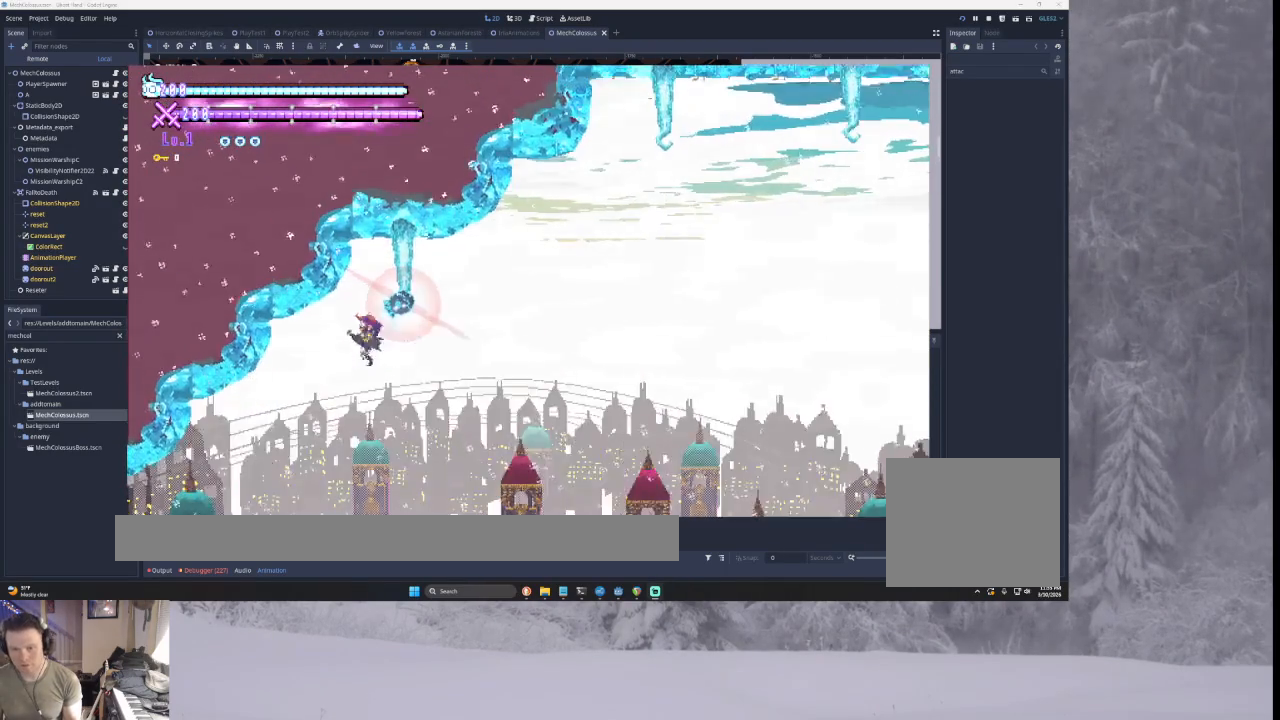
{"buttons": ["CROSS"], "left_stick": "center", "right_stick": "center", "events": [[100, "left_stick", "center"], [233, "left_stick", "down-right"], [367, "left_stick", "left"], [500, "left_stick", "center"]]}
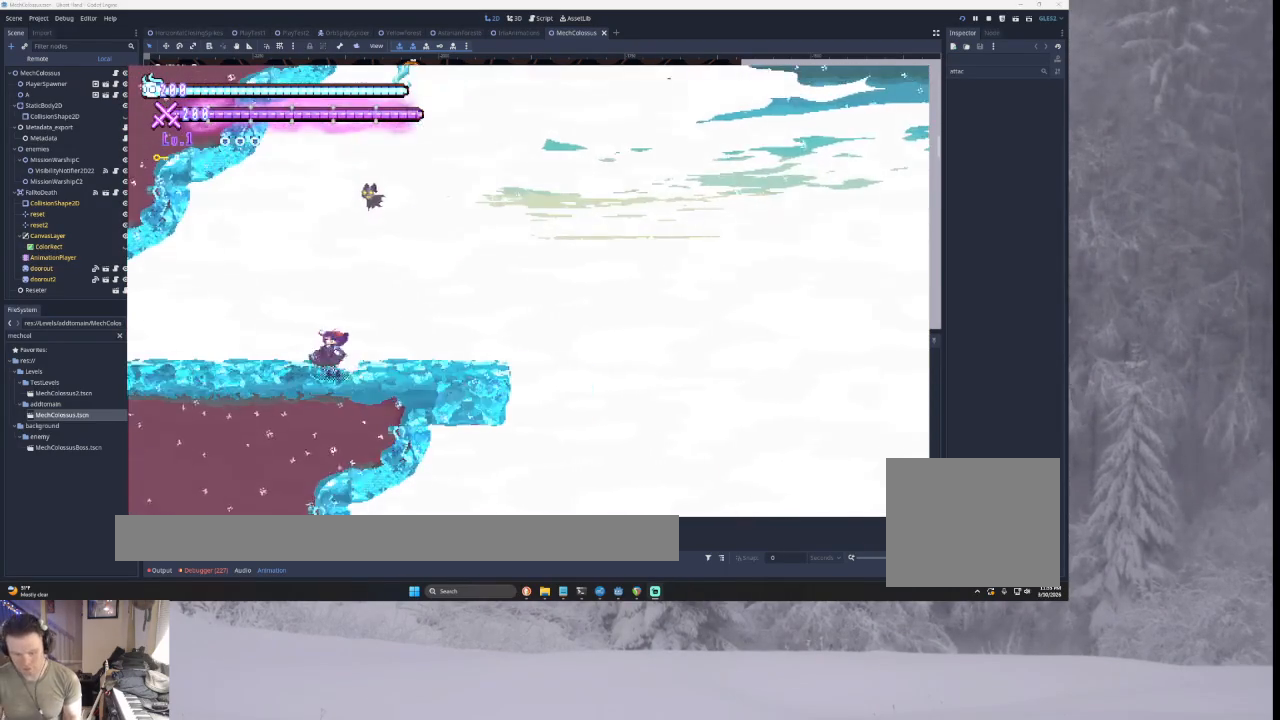
{"buttons": ["CROSS"], "left_stick": "center", "right_stick": "center", "events": []}
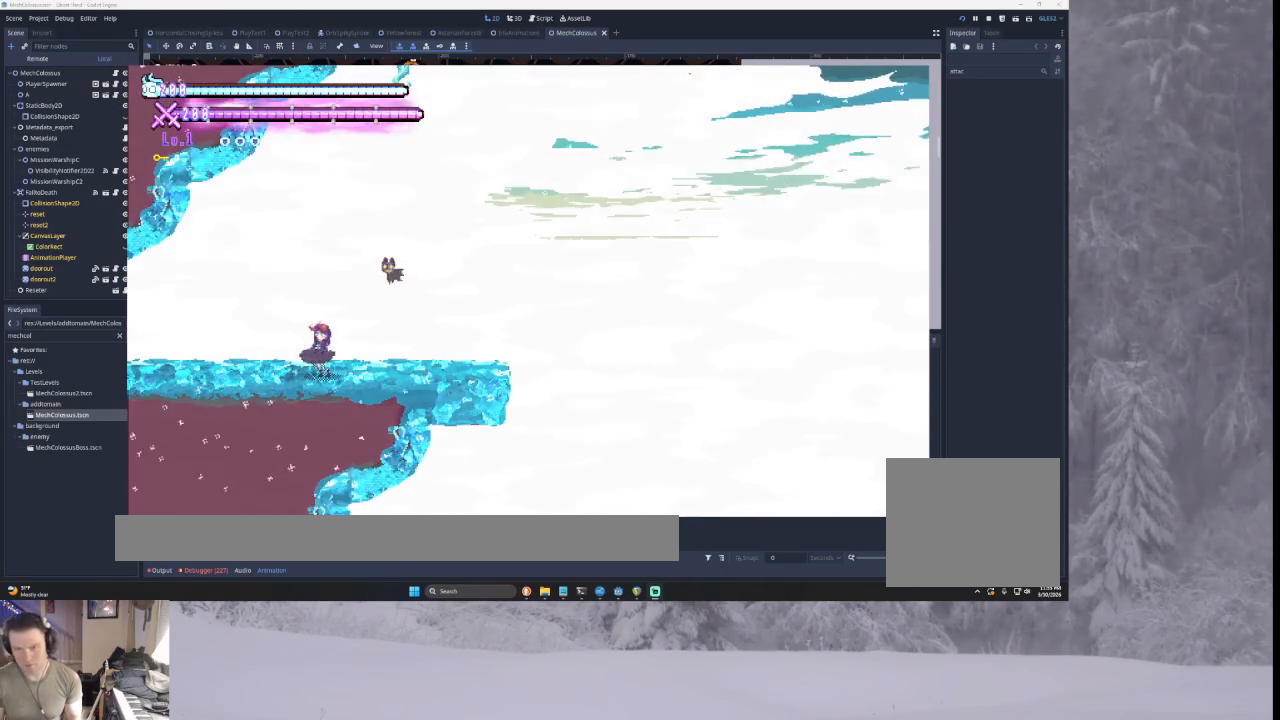
{"buttons": ["CROSS"], "left_stick": "center", "right_stick": "center", "events": []}